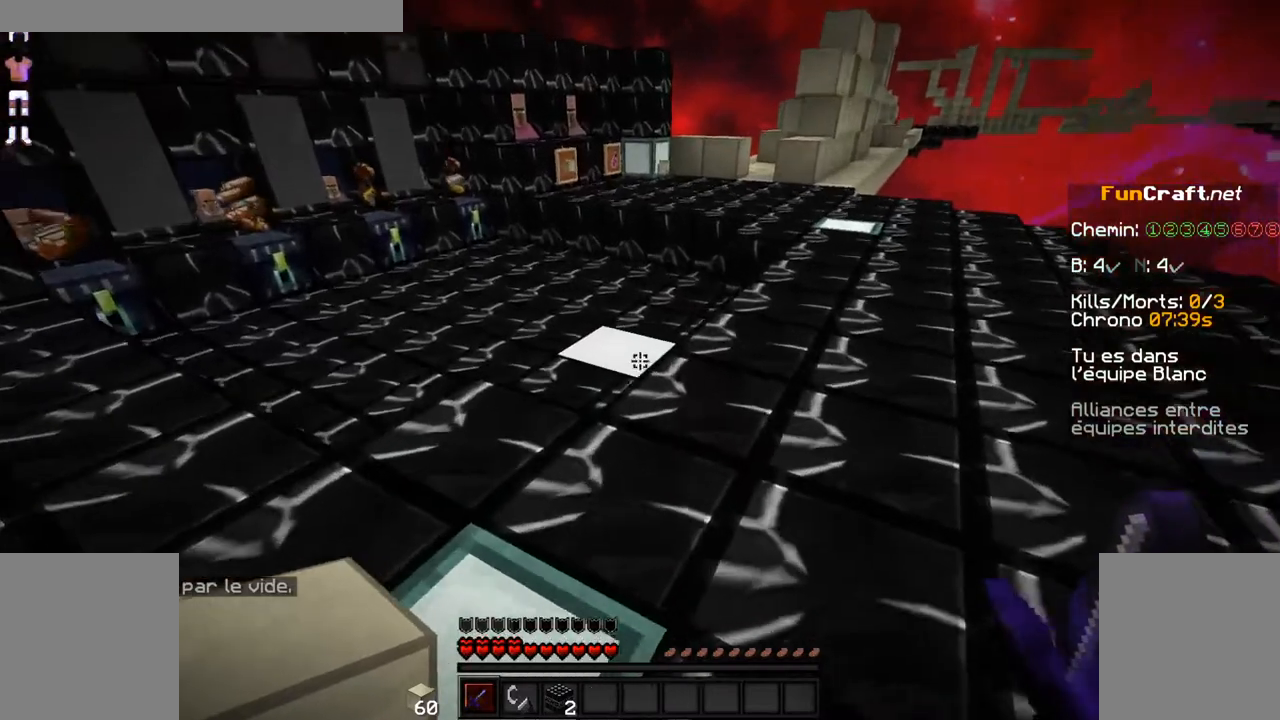
Gameplay with keyboard and mouse; each line is a JSON object with the keys and mouse buttons held at the frame after it. "events" lists presses ("down") and releases ("up") of "d", "q", "s", "shift", "space", "z", "mouse_left" and "mouse_right" between this image and that frame as [ms after this image, input, new state], when the widget could be followed in between. "mouse_left", "mouse_right" = the "left", "right" buttons of the "mouse" list. No other keys are recorded. Fast repeated clicks can show as one long hold. Not read: mouse_move.
{"keys": [], "mouse": [], "events": []}
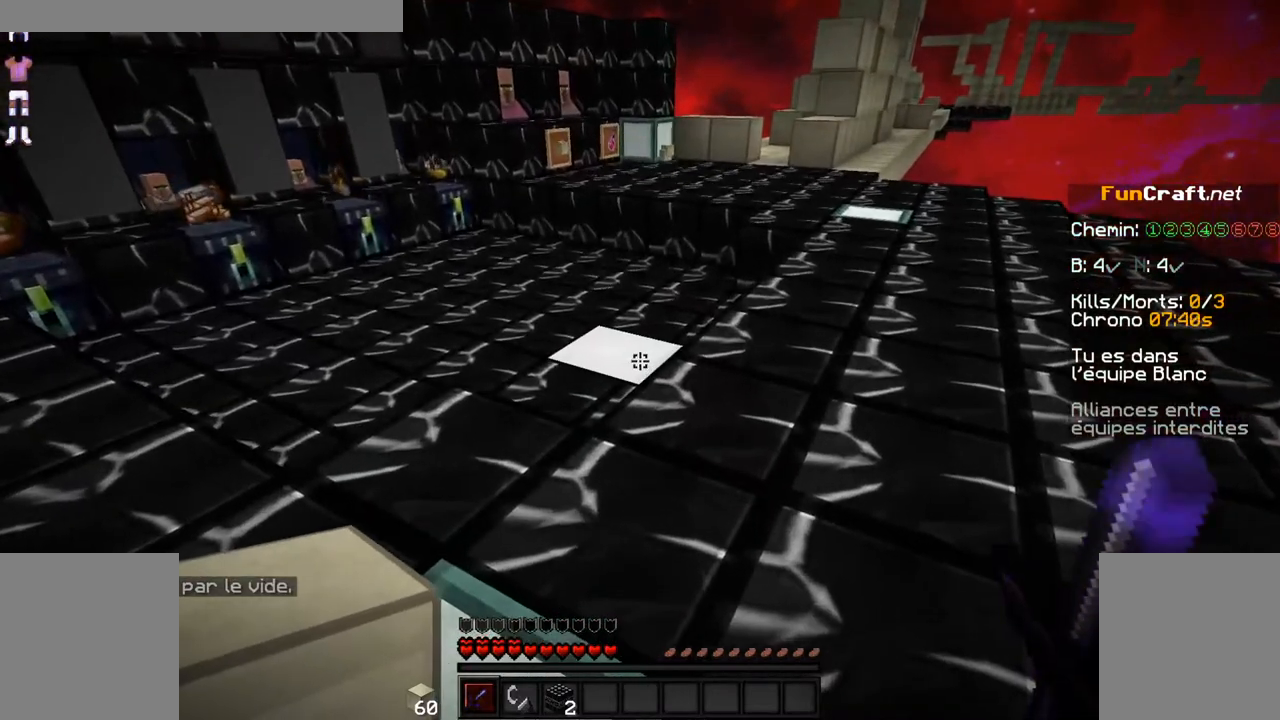
{"keys": [], "mouse": [], "events": []}
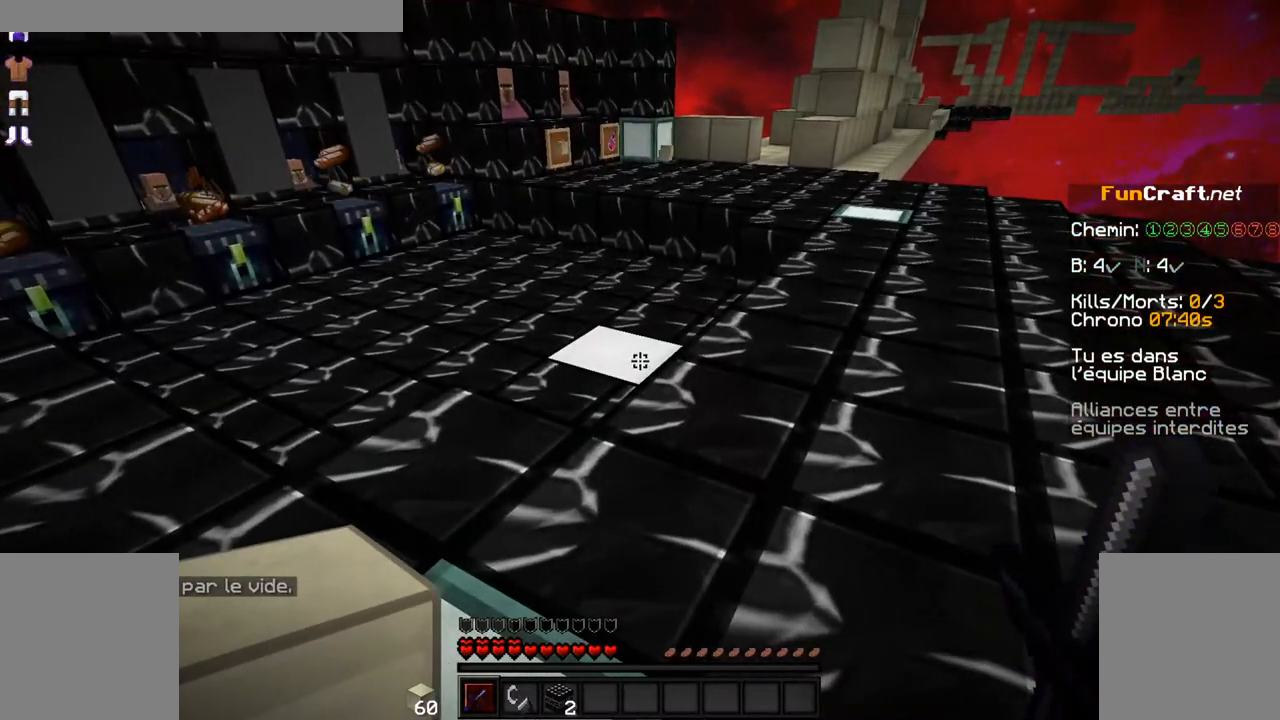
{"keys": [], "mouse": [], "events": []}
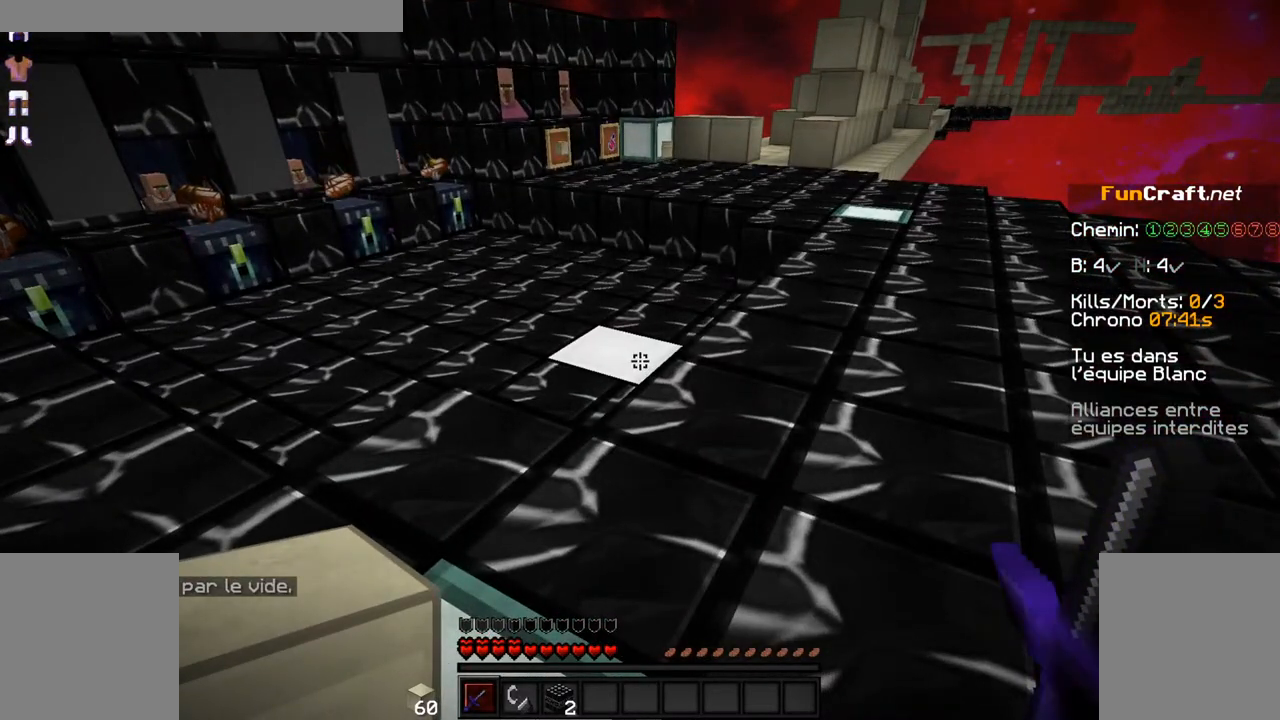
{"keys": [], "mouse": [], "events": []}
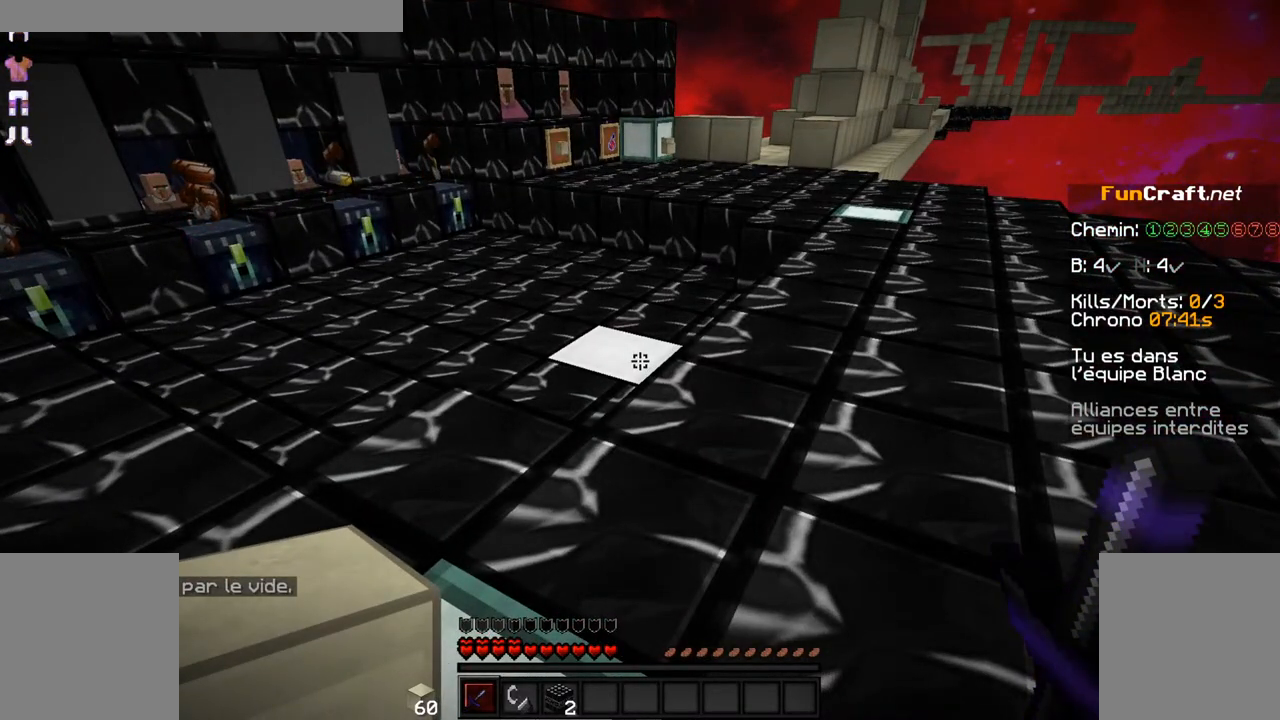
{"keys": [], "mouse": [], "events": []}
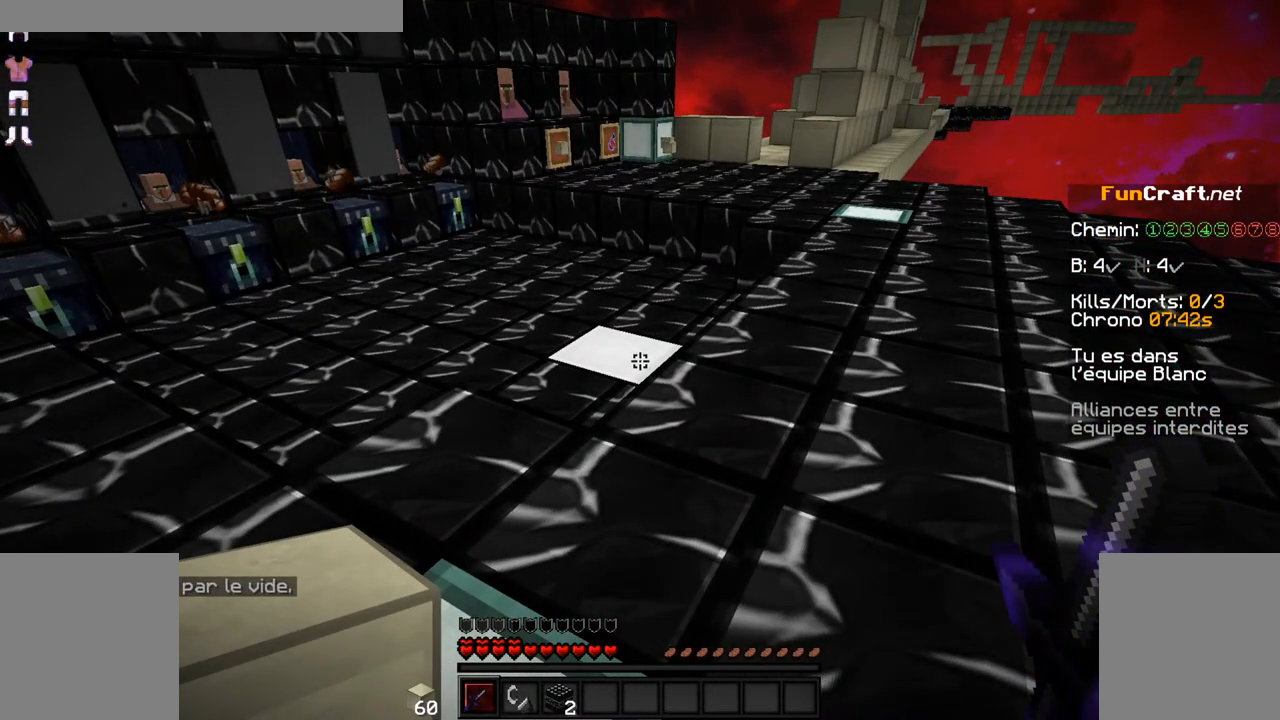
{"keys": [], "mouse": [], "events": []}
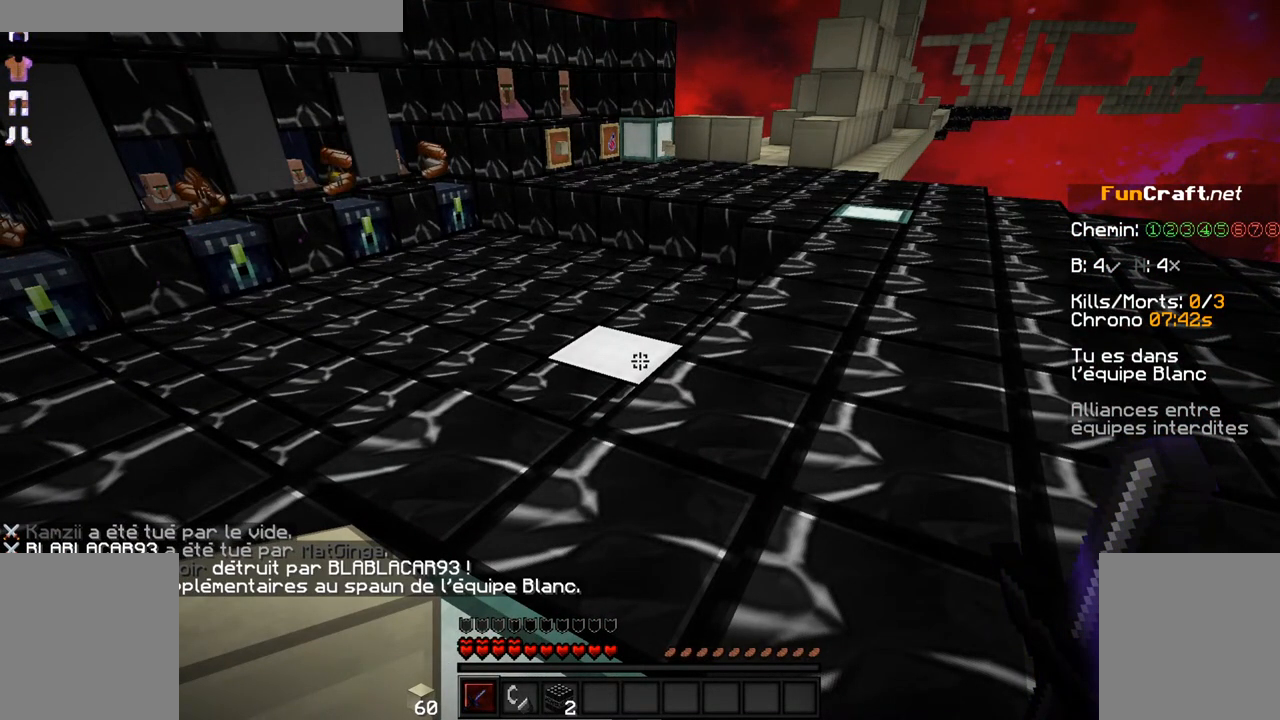
{"keys": [], "mouse": [], "events": []}
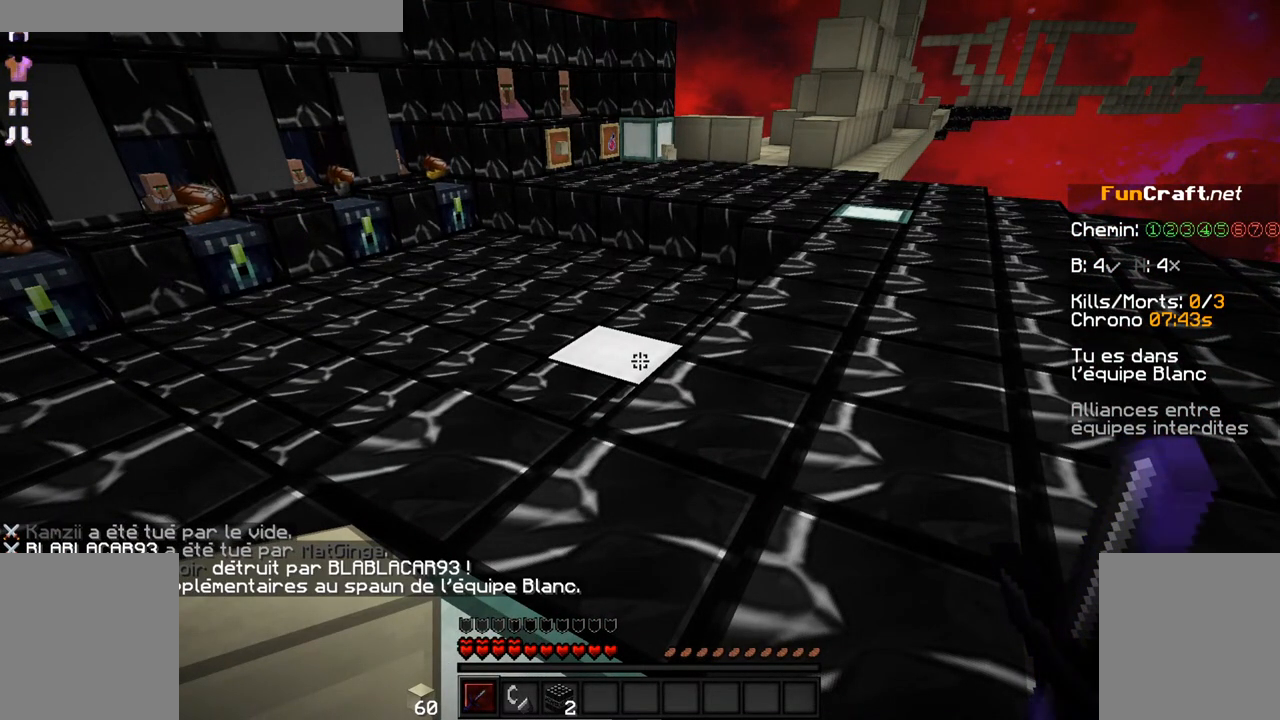
{"keys": [], "mouse": [], "events": []}
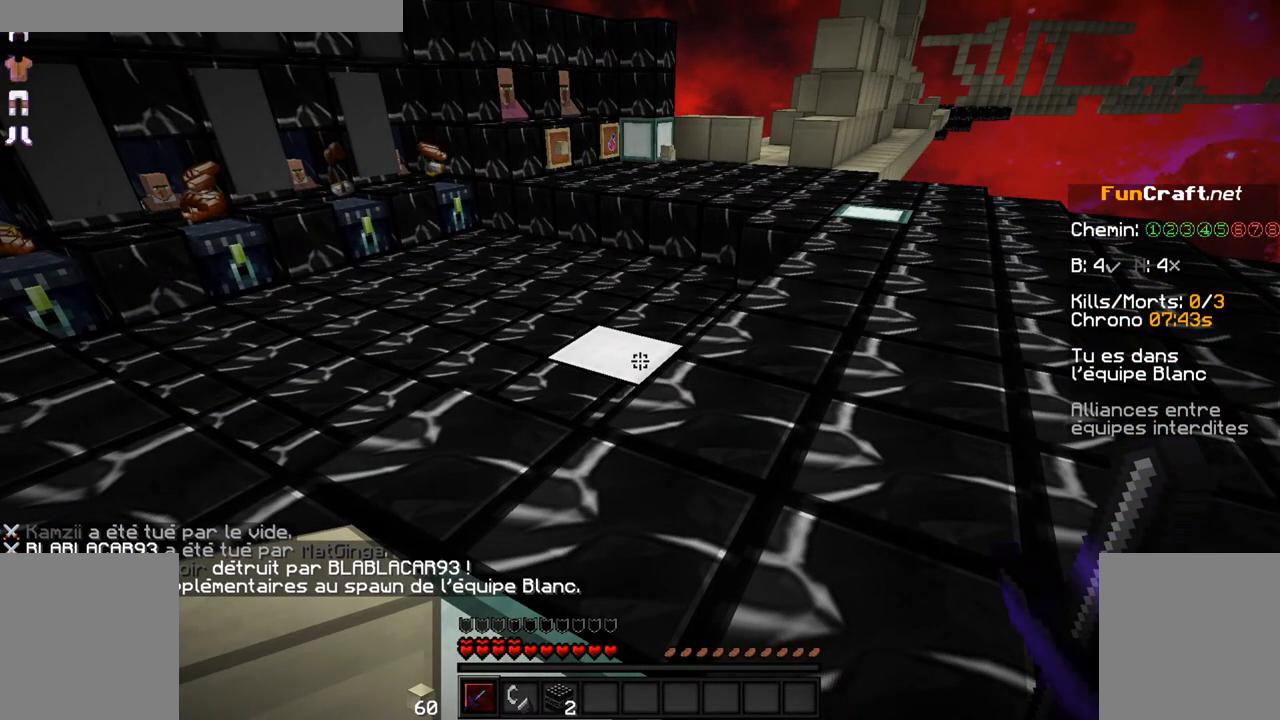
{"keys": [], "mouse": [], "events": []}
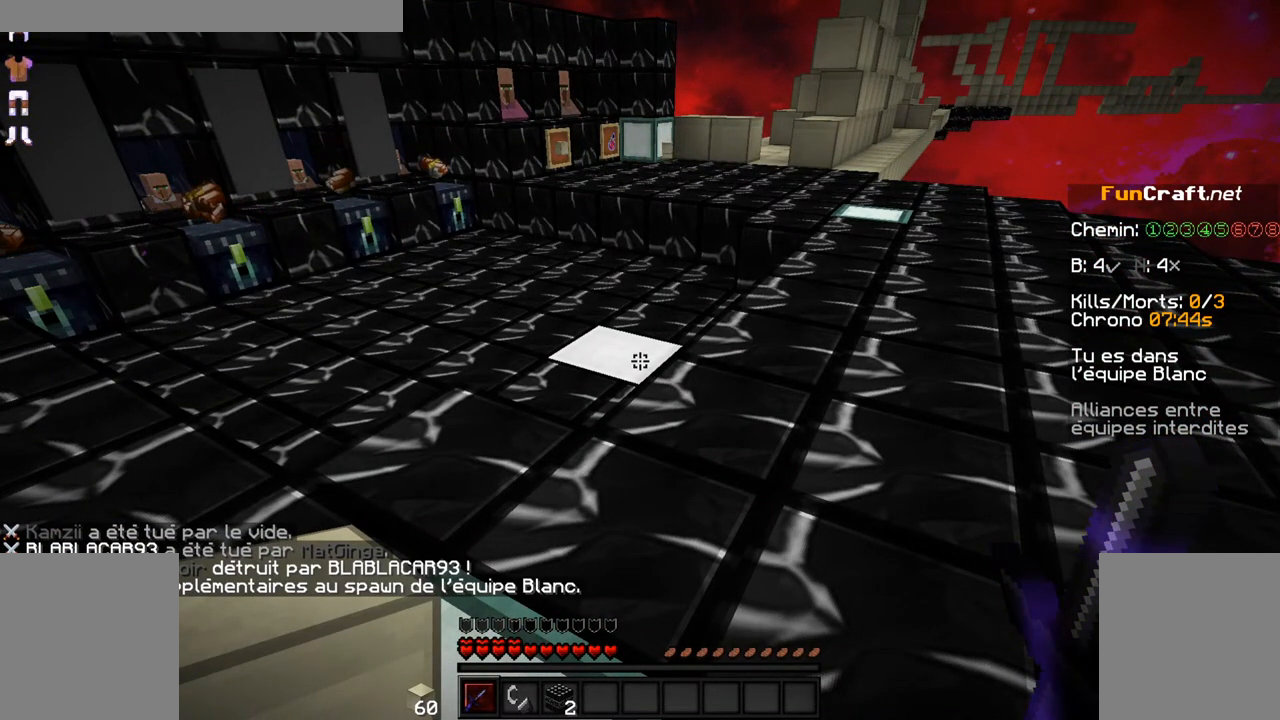
{"keys": ["z"], "mouse": [], "events": [[300, "z", "down"]]}
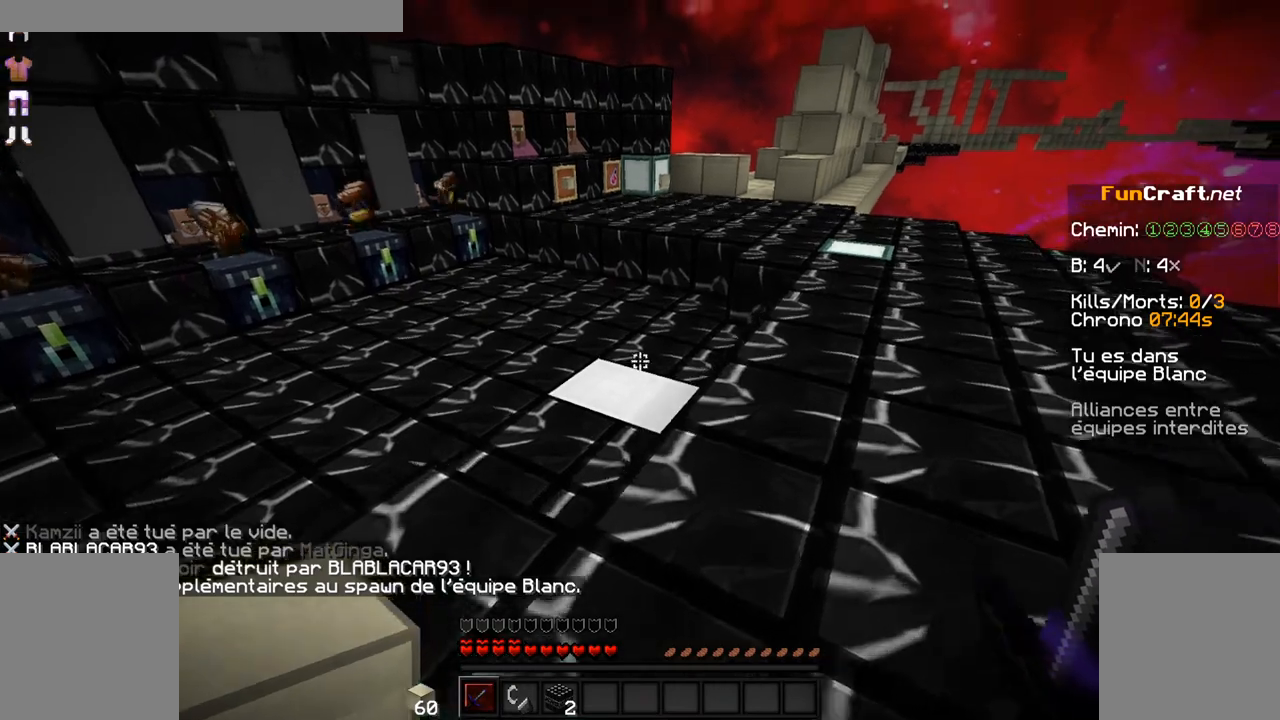
{"keys": ["z"], "mouse": [], "events": [[250, "d", "down"], [400, "d", "up"]]}
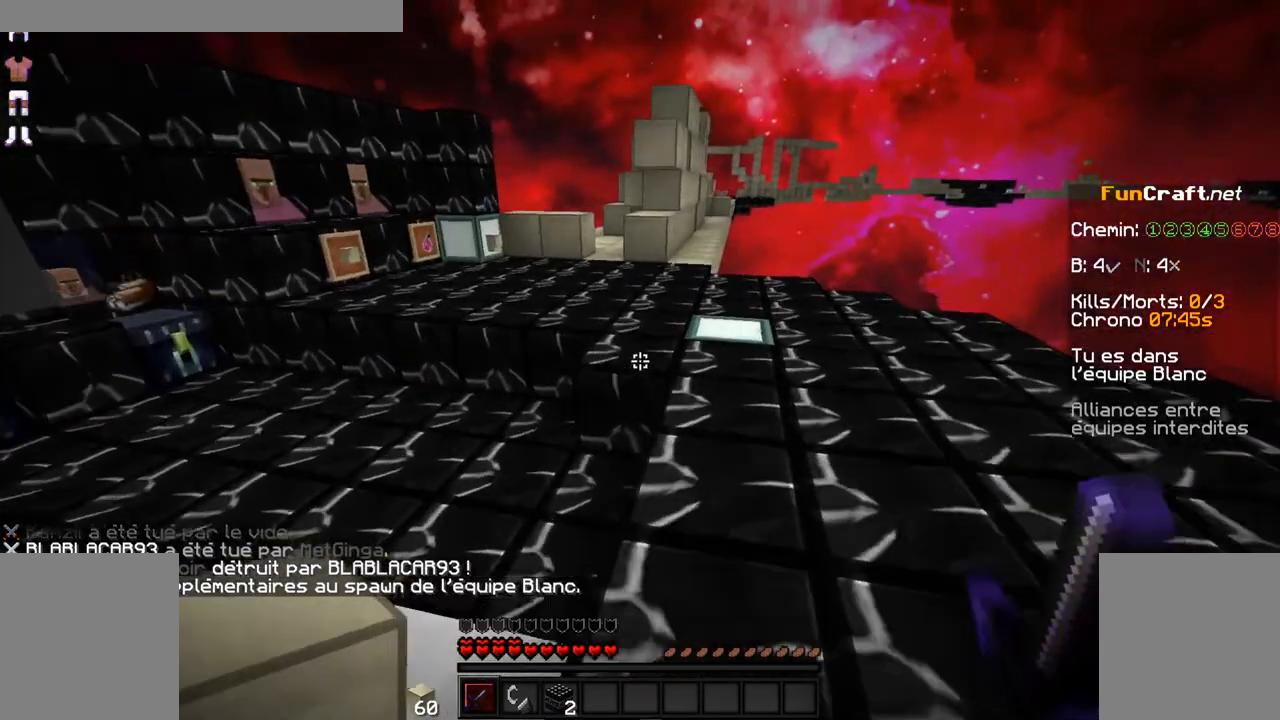
{"keys": ["space", "z"], "mouse": [], "events": [[450, "space", "down"]]}
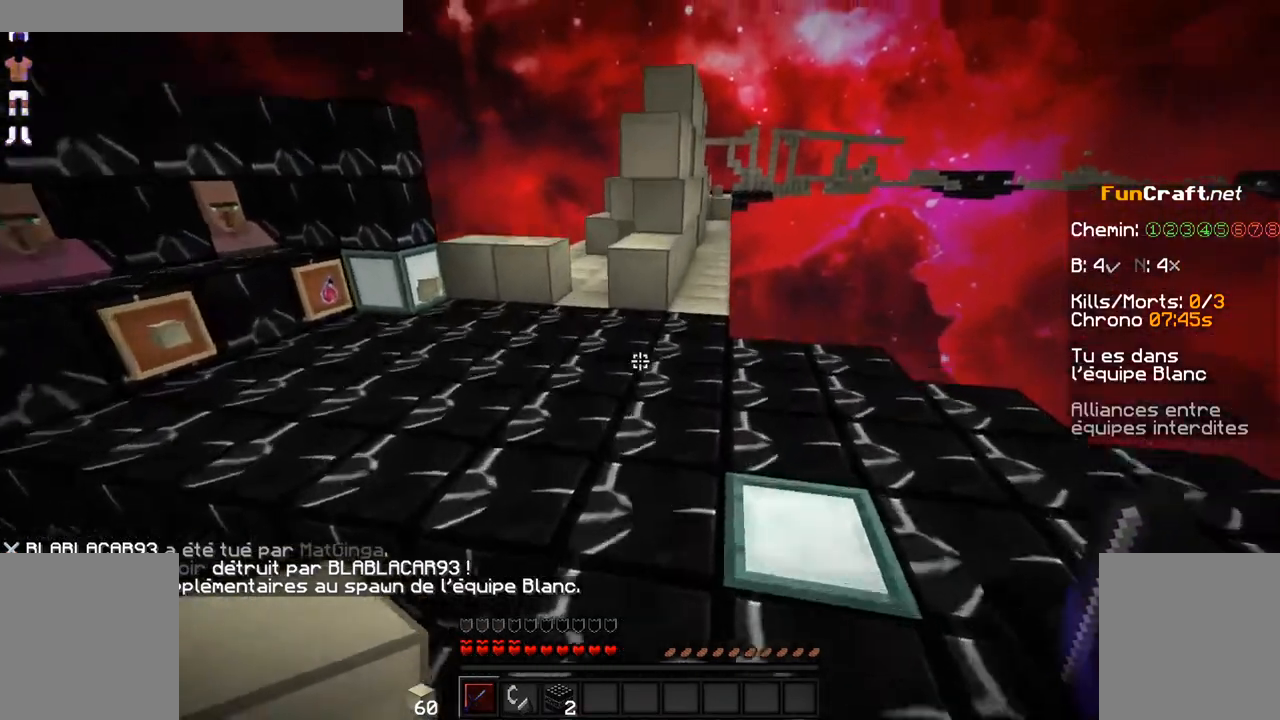
{"keys": ["z"], "mouse": [], "events": [[200, "space", "up"]]}
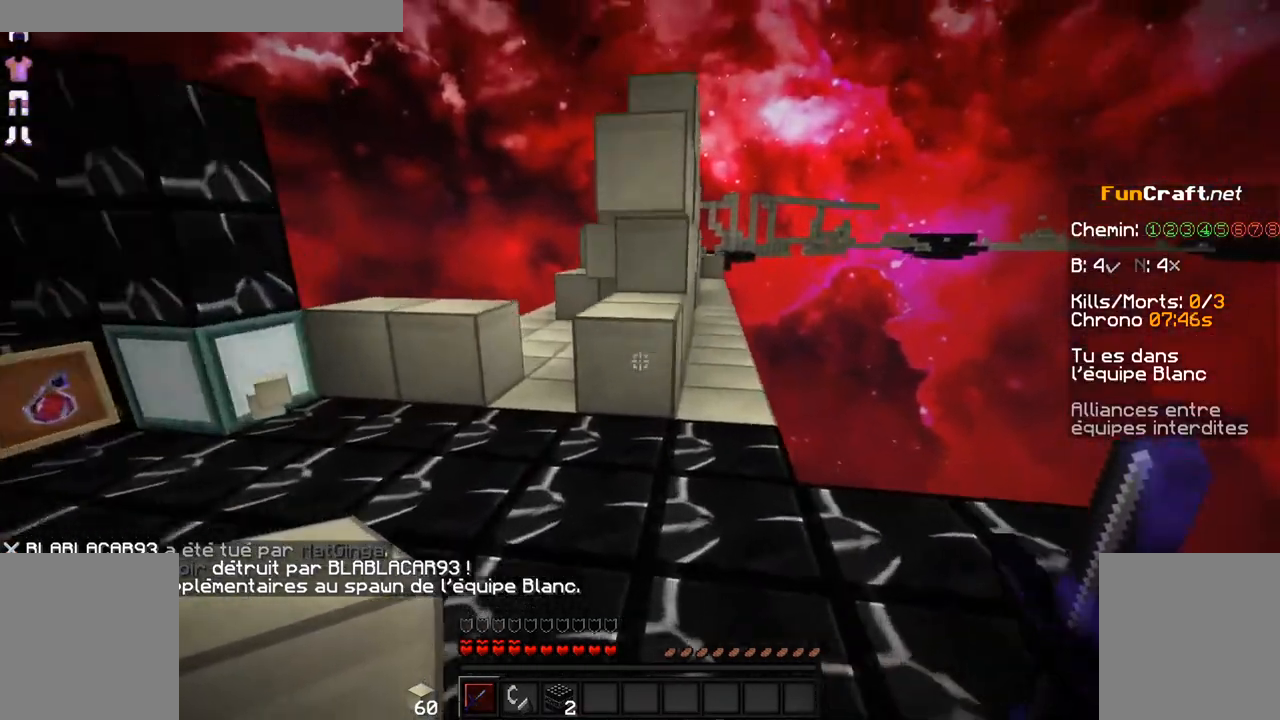
{"keys": [], "mouse": ["right"], "events": [[200, "z", "up"], [267, "mouse_right", "down"], [300, "mouse_right", "up"], [450, "mouse_right", "down"]]}
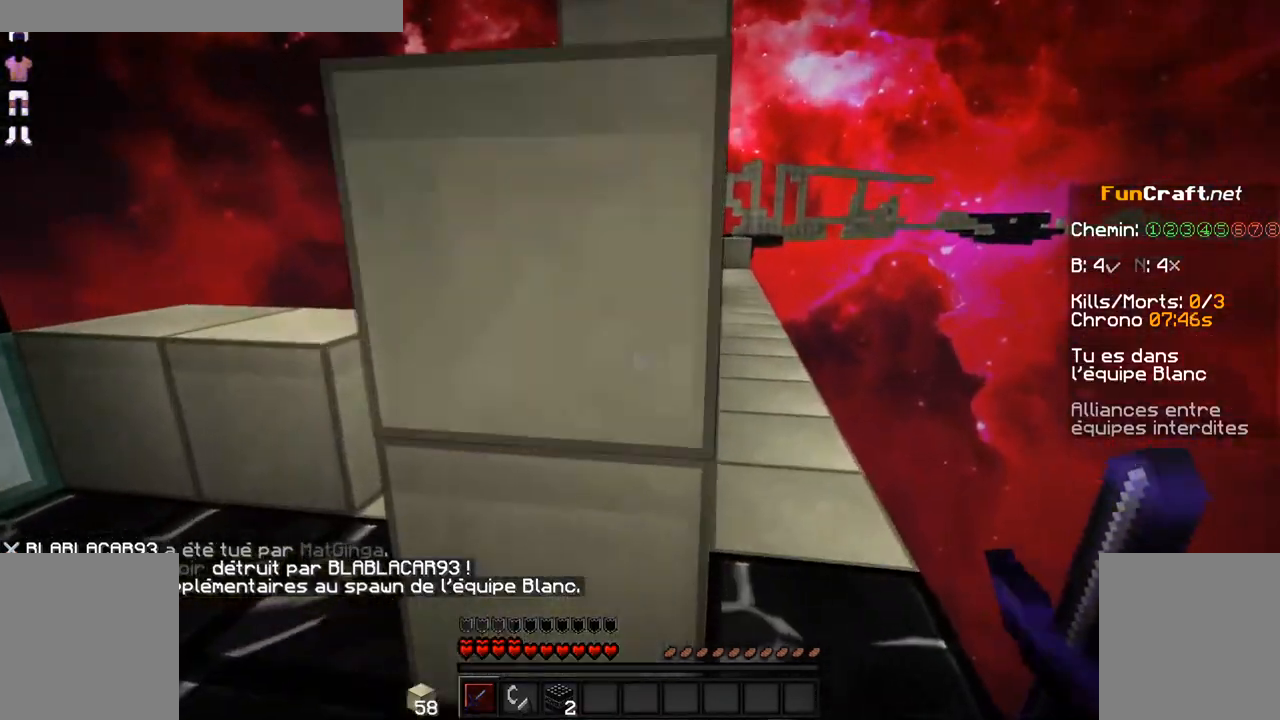
{"keys": [], "mouse": [], "events": [[17, "s", "down"], [50, "mouse_right", "up"], [100, "s", "up"], [400, "mouse_right", "down"], [500, "mouse_right", "up"]]}
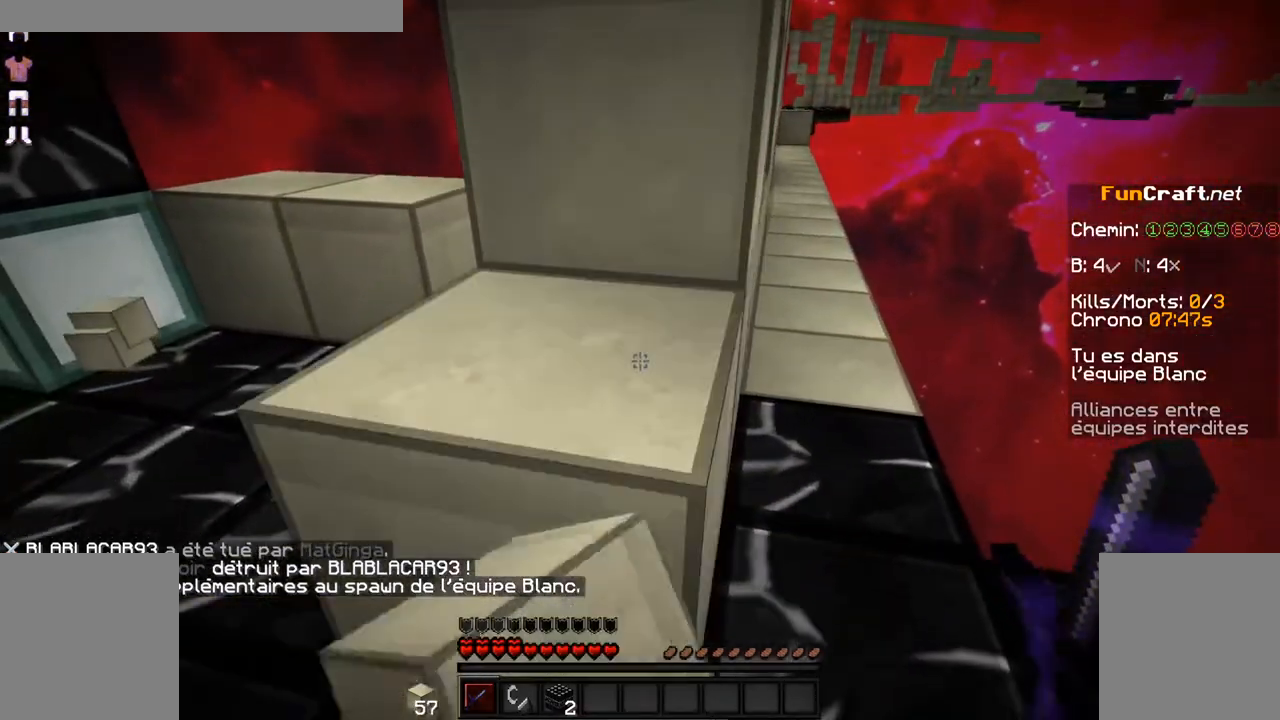
{"keys": ["z"], "mouse": [], "events": [[250, "space", "down"], [250, "z", "down"], [400, "space", "up"]]}
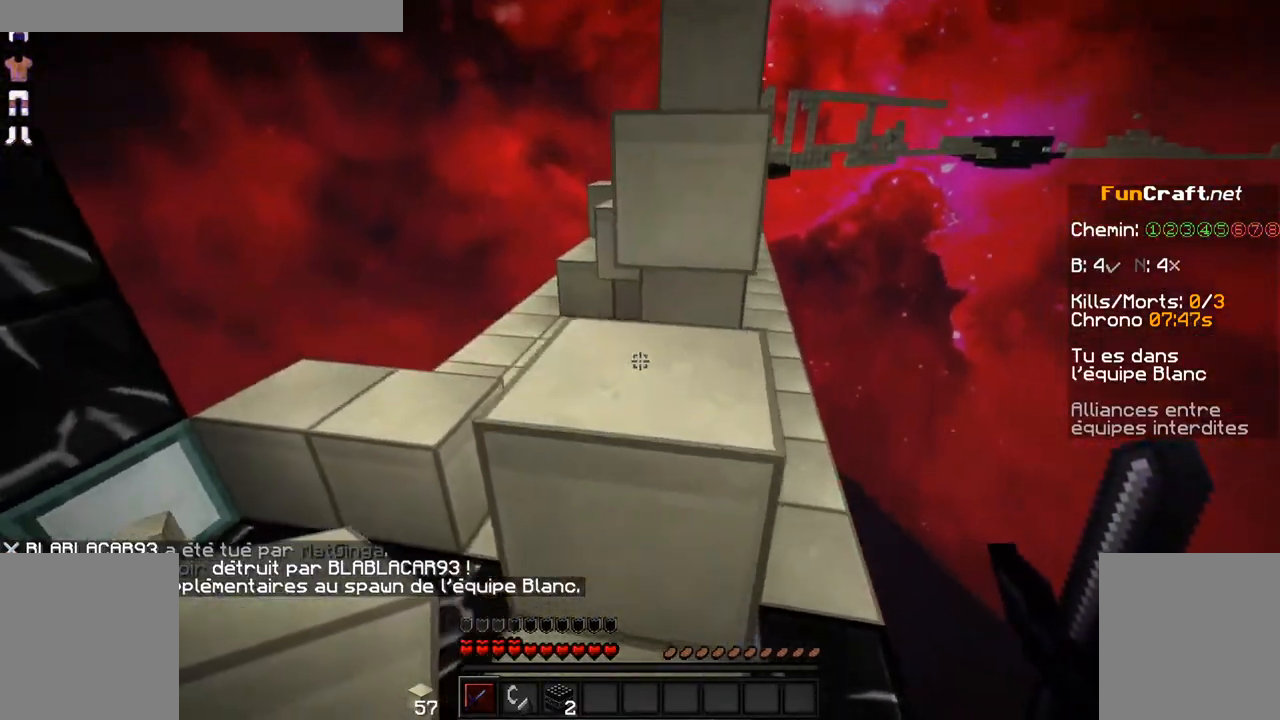
{"keys": [], "mouse": ["right"], "events": [[50, "z", "up"], [100, "z", "down"], [200, "space", "down"], [300, "space", "up"], [350, "z", "up"], [450, "mouse_right", "down"]]}
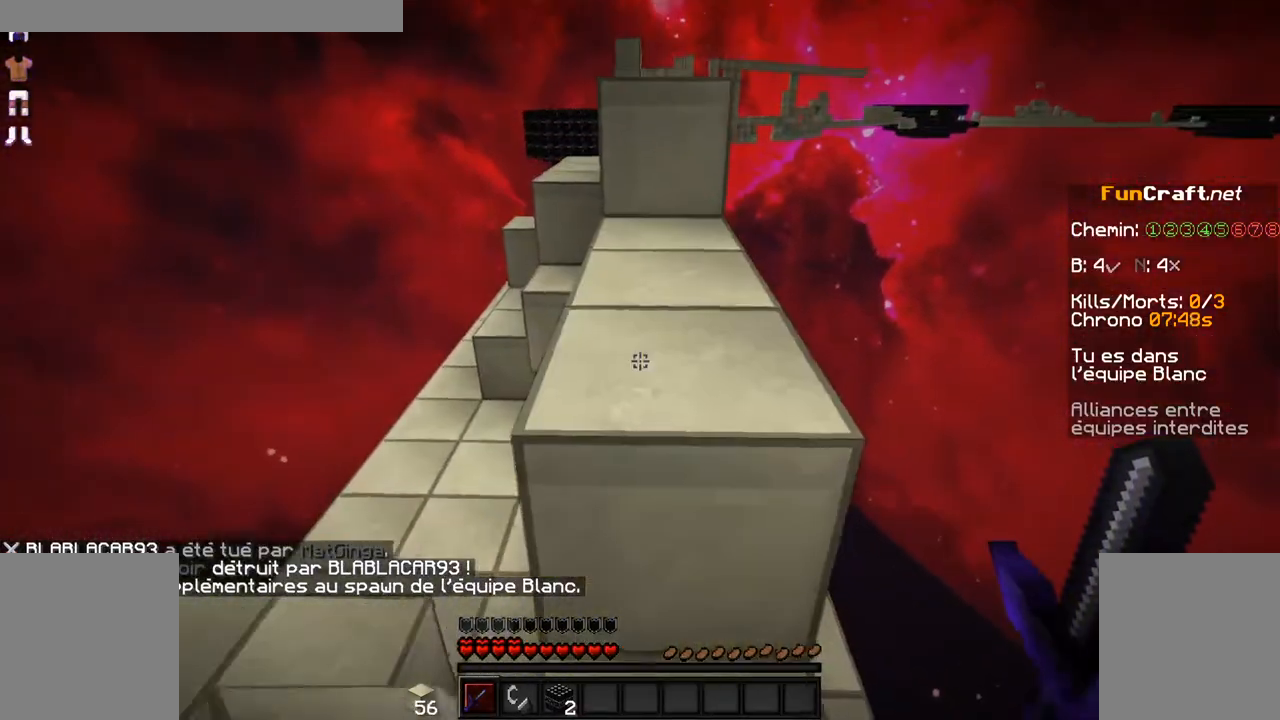
{"keys": ["z"], "mouse": [], "events": [[50, "mouse_right", "up"], [250, "space", "down"], [250, "z", "down"], [400, "space", "up"]]}
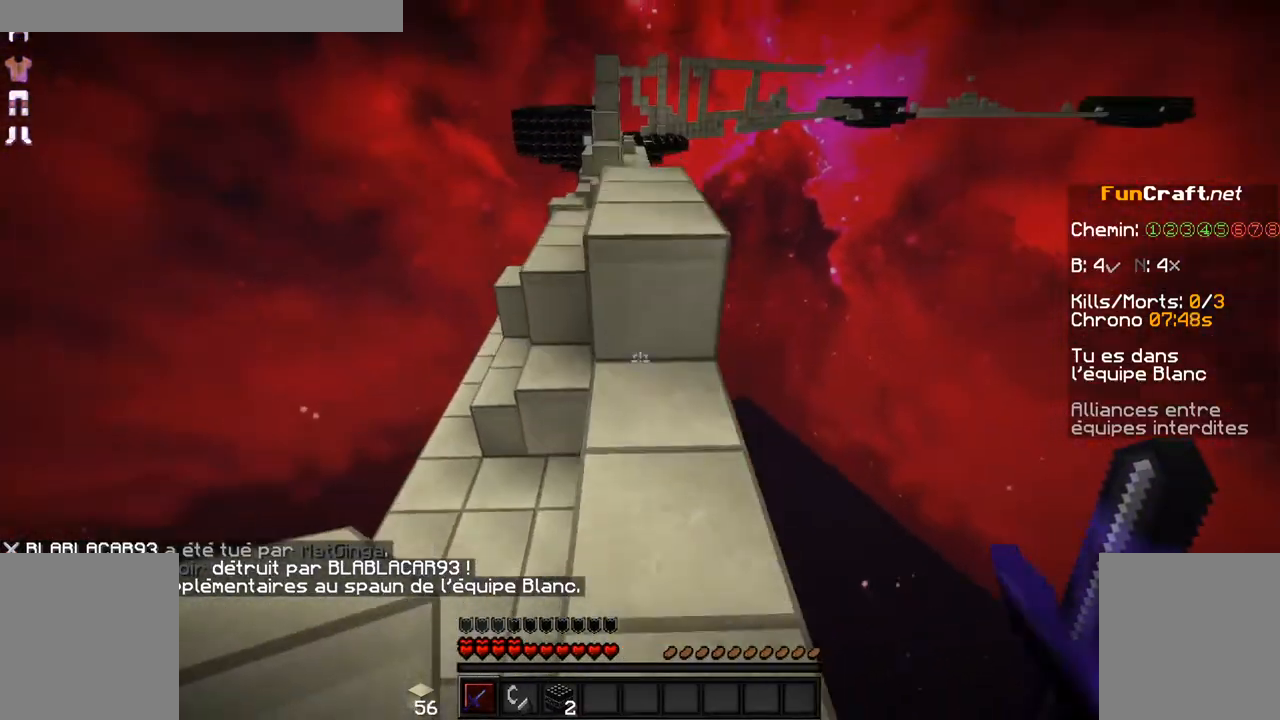
{"keys": ["z"], "mouse": [], "events": [[250, "space", "down"], [450, "space", "up"]]}
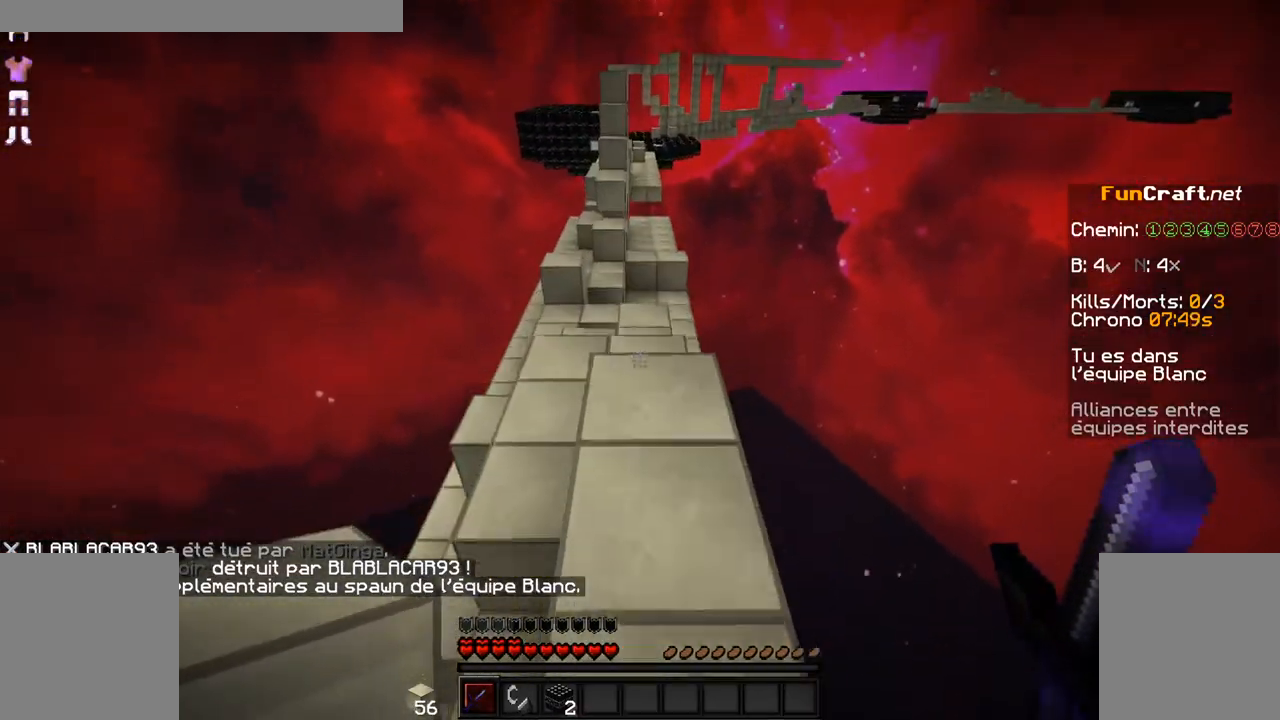
{"keys": ["z"], "mouse": [], "events": []}
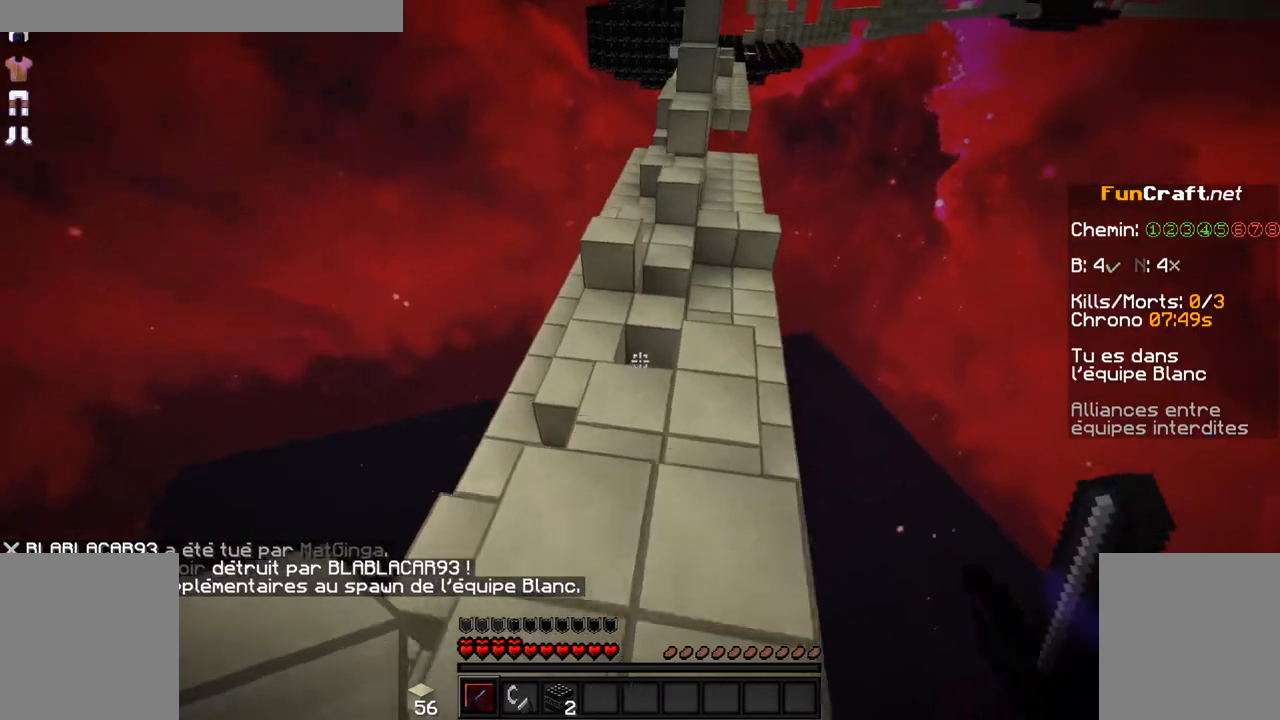
{"keys": ["z"], "mouse": [], "events": []}
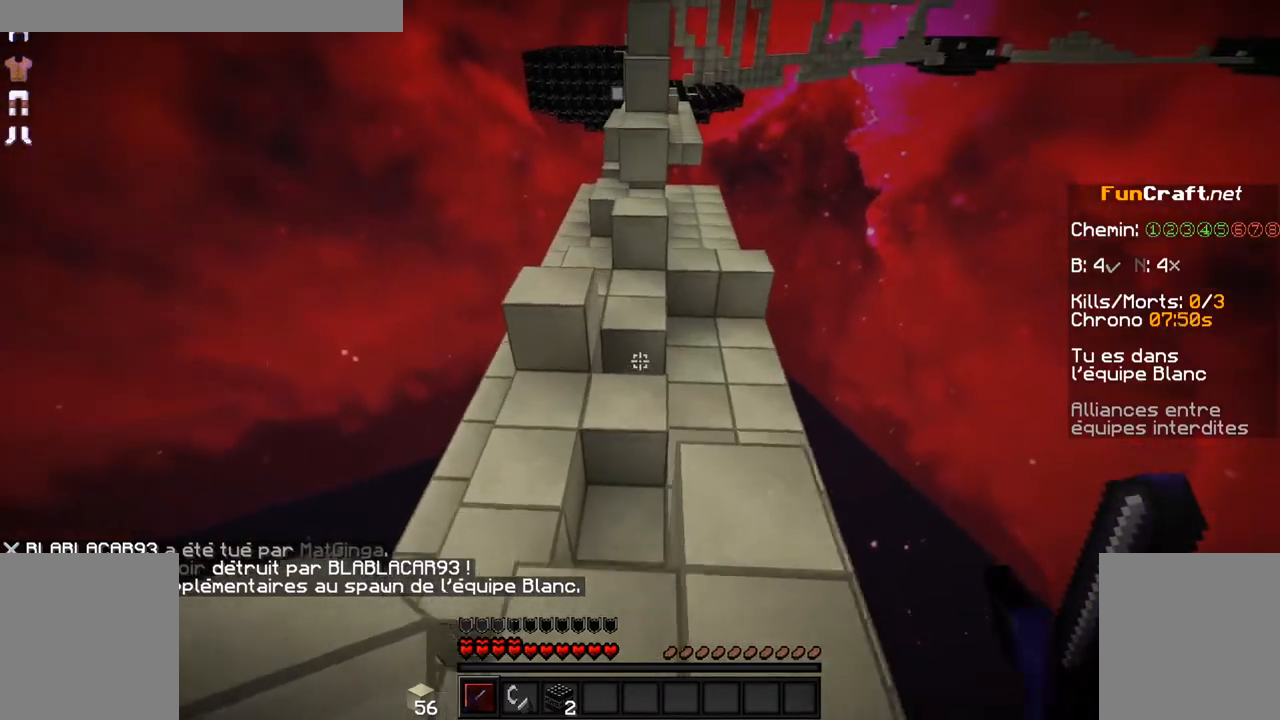
{"keys": ["space", "z"], "mouse": [], "events": [[300, "space", "down"]]}
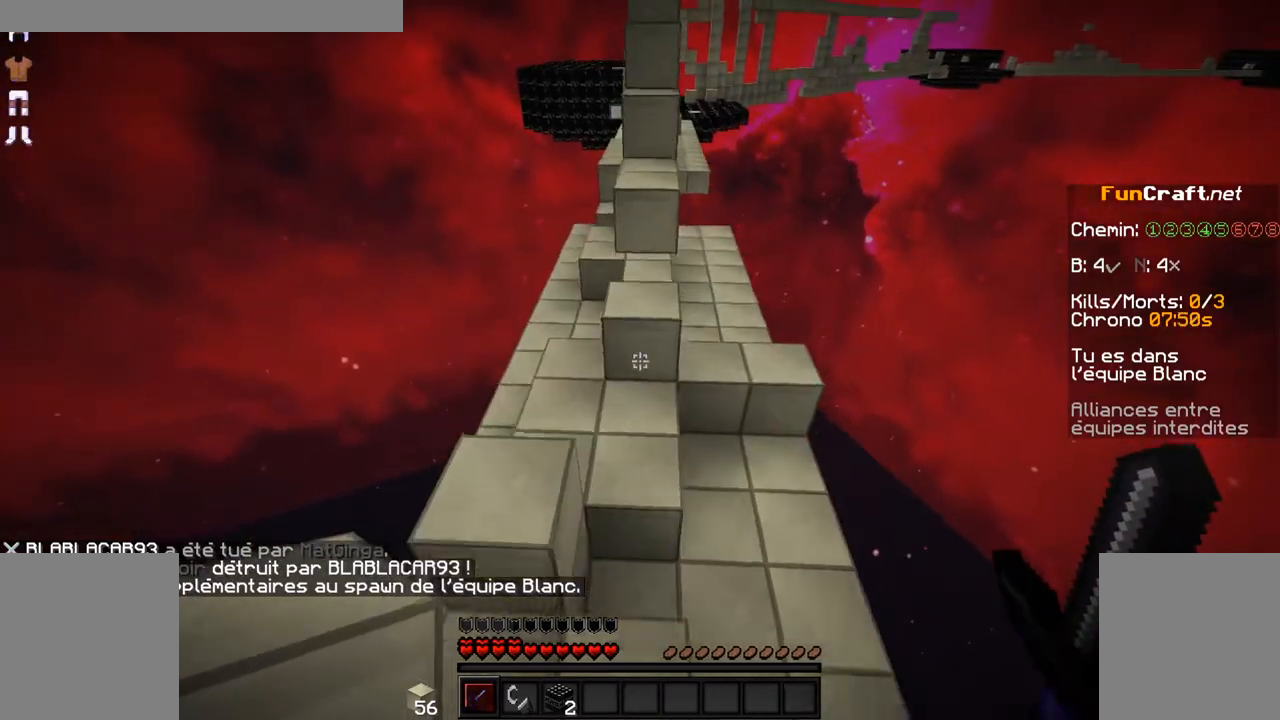
{"keys": ["z"], "mouse": [], "events": [[250, "space", "up"]]}
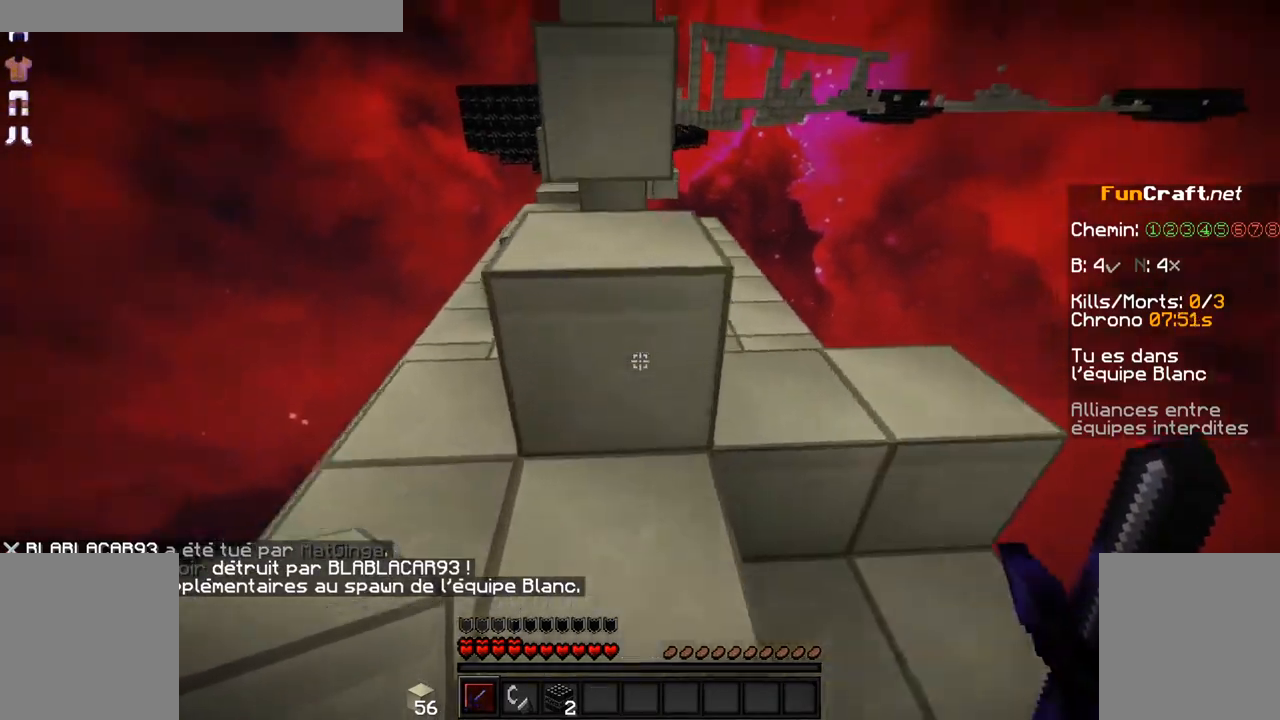
{"keys": ["space", "z"], "mouse": [], "events": [[17, "z", "up"], [267, "z", "down"], [317, "space", "down"]]}
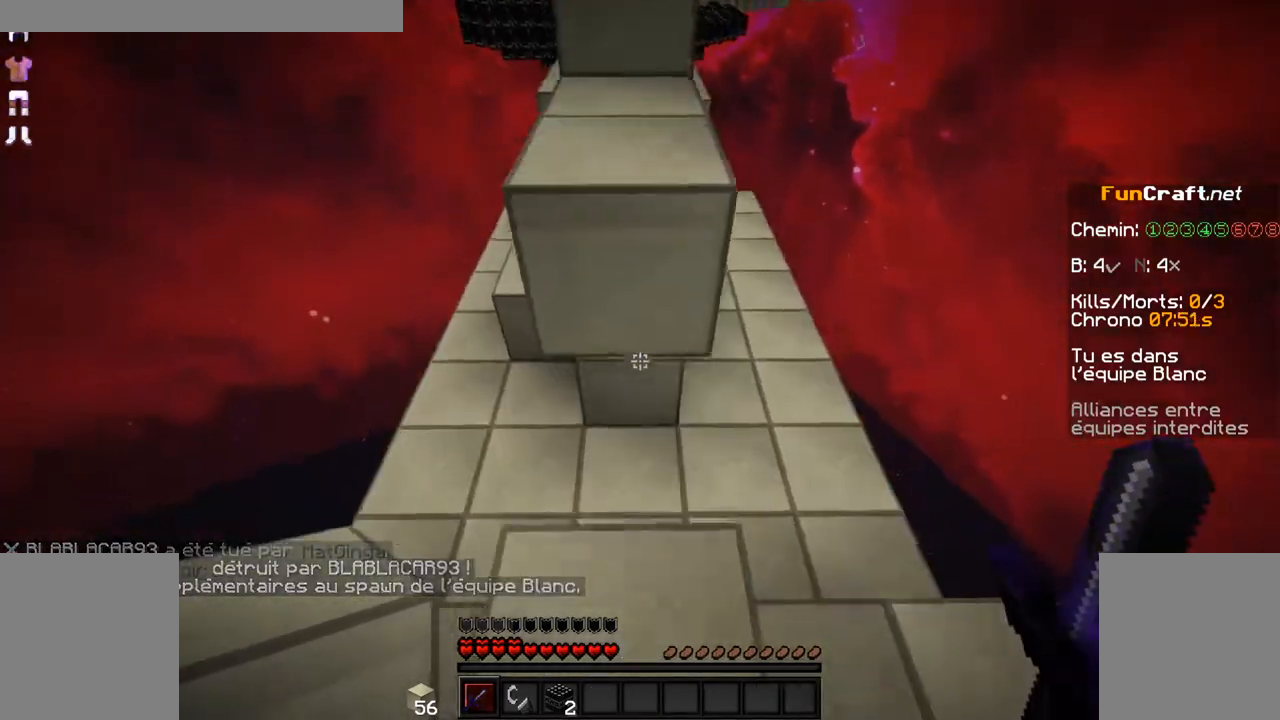
{"keys": ["s"], "mouse": [], "events": [[17, "space", "up"], [67, "z", "up"], [450, "s", "down"]]}
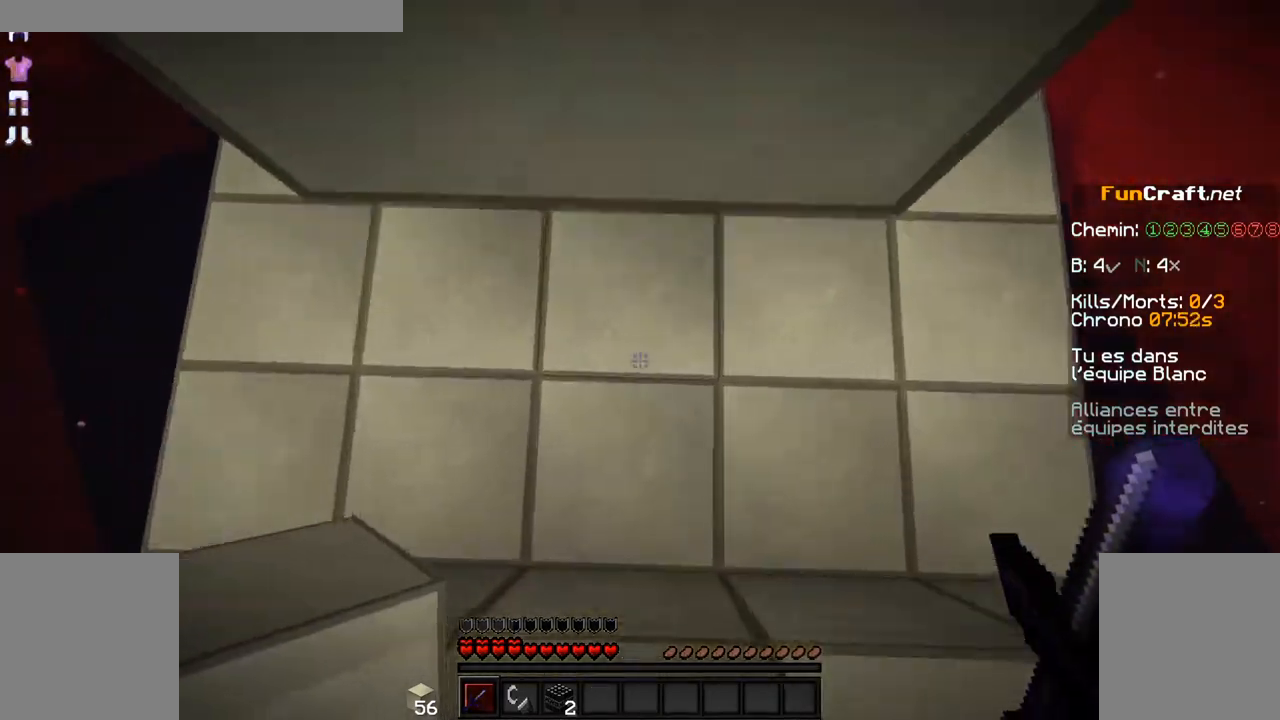
{"keys": [], "mouse": [], "events": [[367, "s", "up"]]}